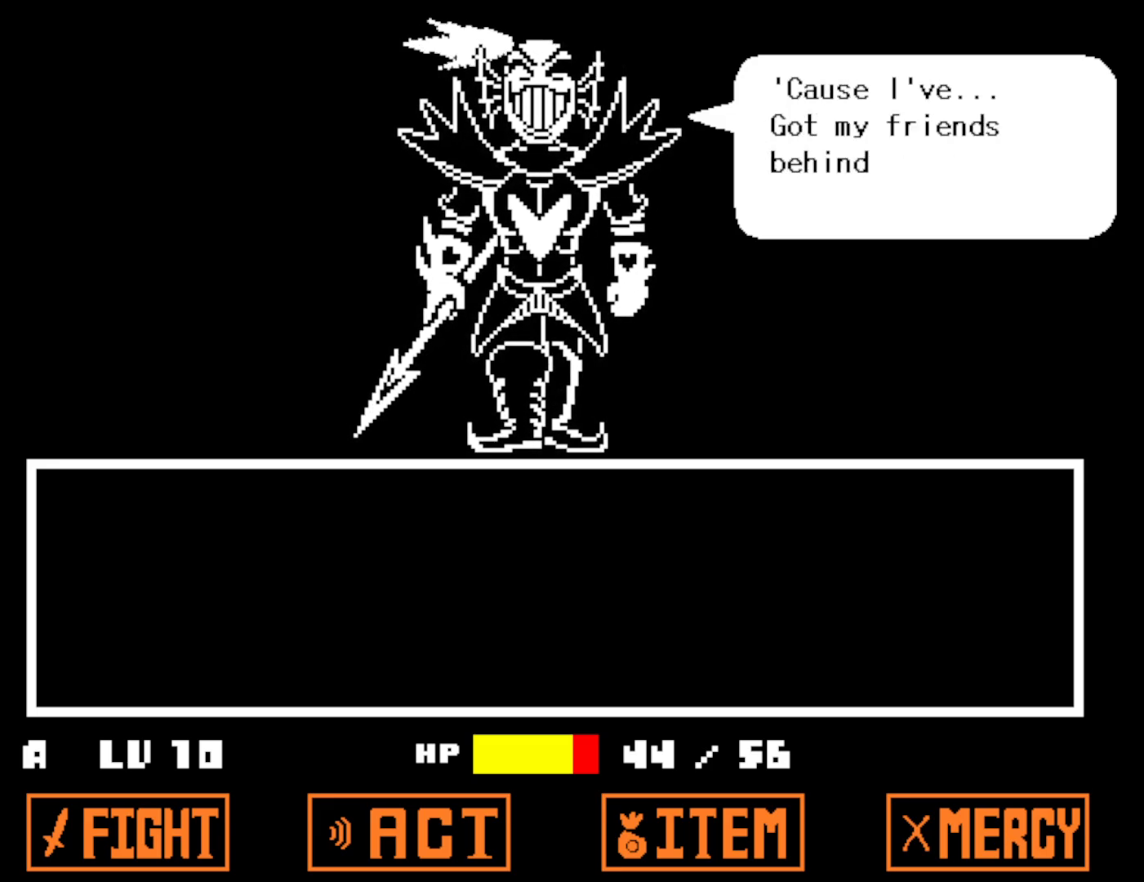
Gameplay with keyboard; each line is a JSON object with the keys held at the frame after it. "events" lists presses ("down") and releases ("up") of "c", "ctrl", "down", "left", "return", "right", "shift", "up", "x" and "z" between this image and that frame as [ms after this image, input, new state], when the widget could be followed in between. No other keys are recorded. Mouse input is not recorded.
{"keys": [], "events": [[34, "z", "up"], [67, "return", "down"], [134, "return", "up"], [150, "z", "down"], [234, "z", "up"], [250, "return", "down"], [317, "return", "up"], [334, "z", "down"], [417, "z", "up"], [434, "return", "down"], [500, "return", "up"]]}
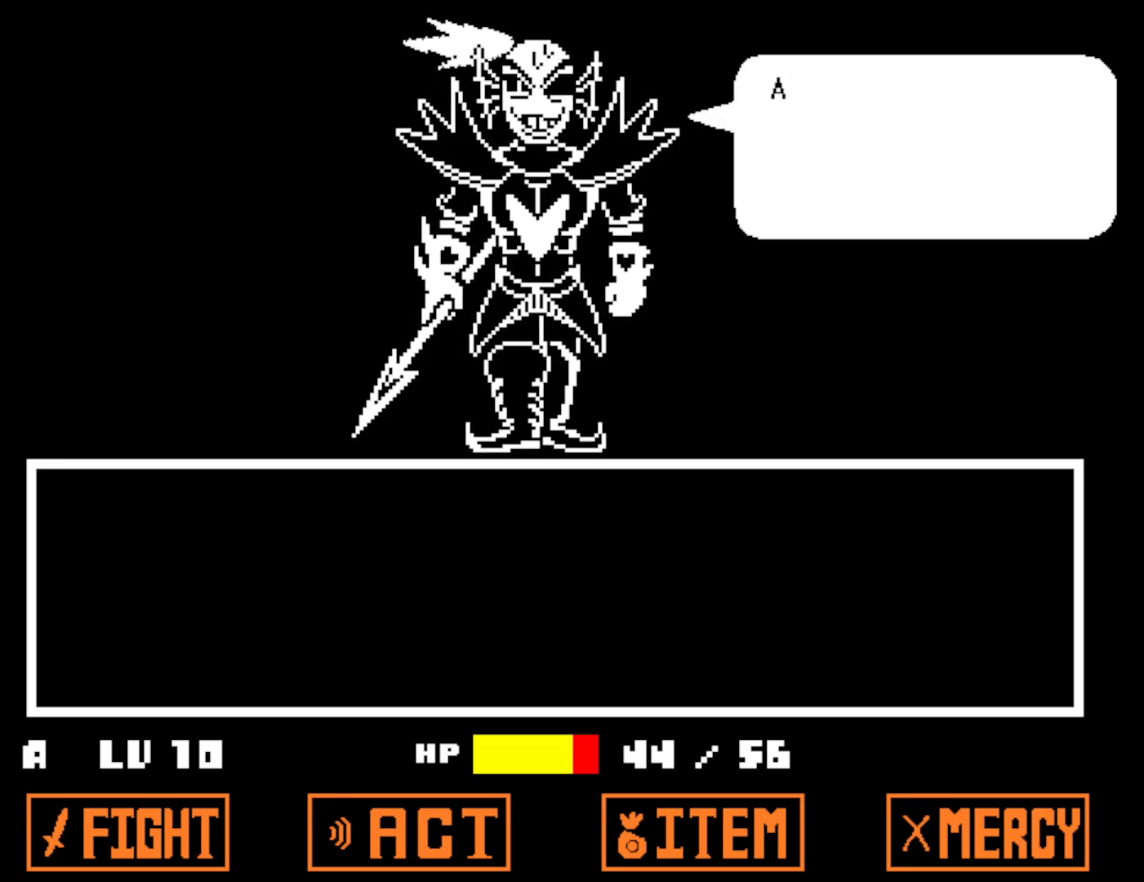
{"keys": ["return"], "events": [[17, "z", "down"], [100, "z", "up"], [117, "return", "down"], [200, "return", "up"], [217, "z", "down"], [267, "z", "up"], [300, "return", "down"], [367, "return", "up"], [384, "z", "down"], [450, "z", "up"], [484, "return", "down"]]}
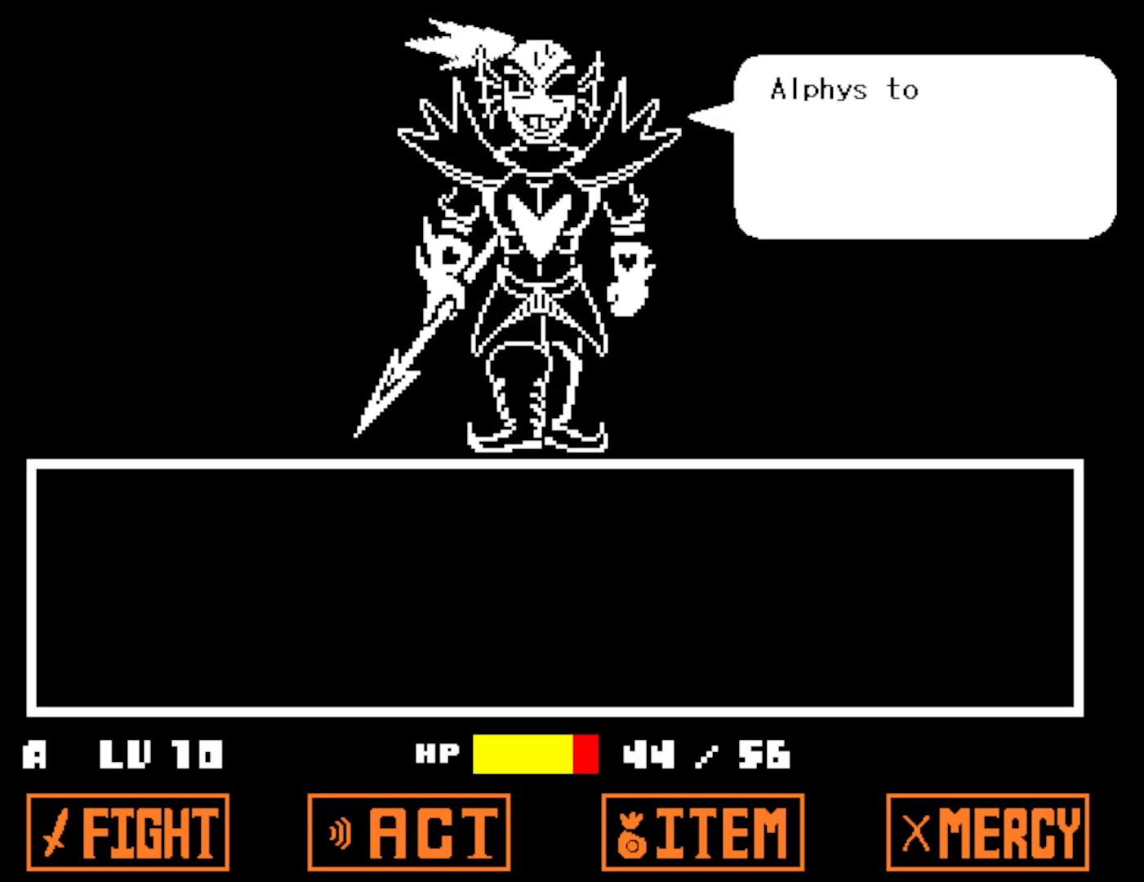
{"keys": [], "events": [[50, "return", "up"], [67, "z", "down"], [117, "z", "up"], [167, "return", "down"], [217, "return", "up"], [250, "z", "down"], [300, "z", "up"], [350, "return", "down"], [400, "return", "up"], [434, "z", "down"], [484, "z", "up"]]}
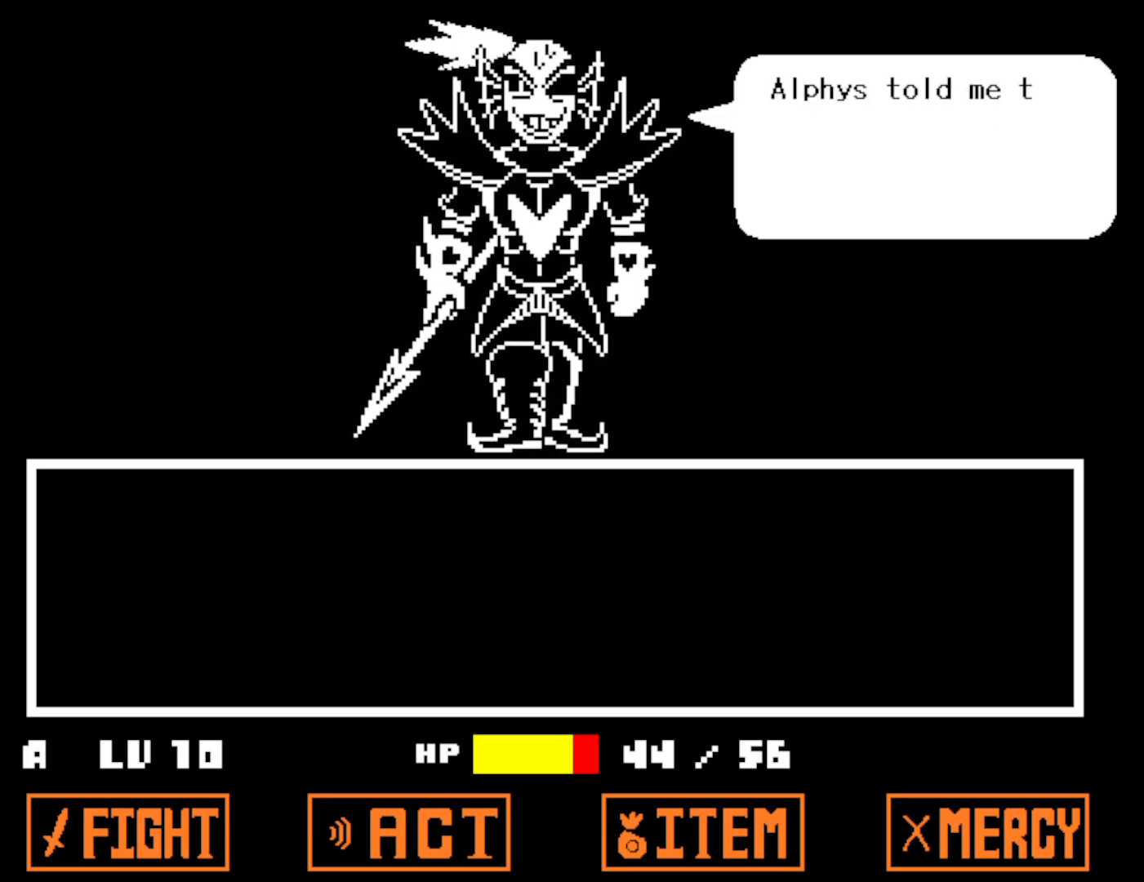
{"keys": ["z"], "events": [[17, "return", "down"], [84, "return", "up"], [117, "z", "down"], [184, "z", "up"], [200, "return", "down"], [250, "return", "up"], [300, "z", "down"], [367, "z", "up"], [384, "return", "down"], [450, "return", "up"], [484, "z", "down"]]}
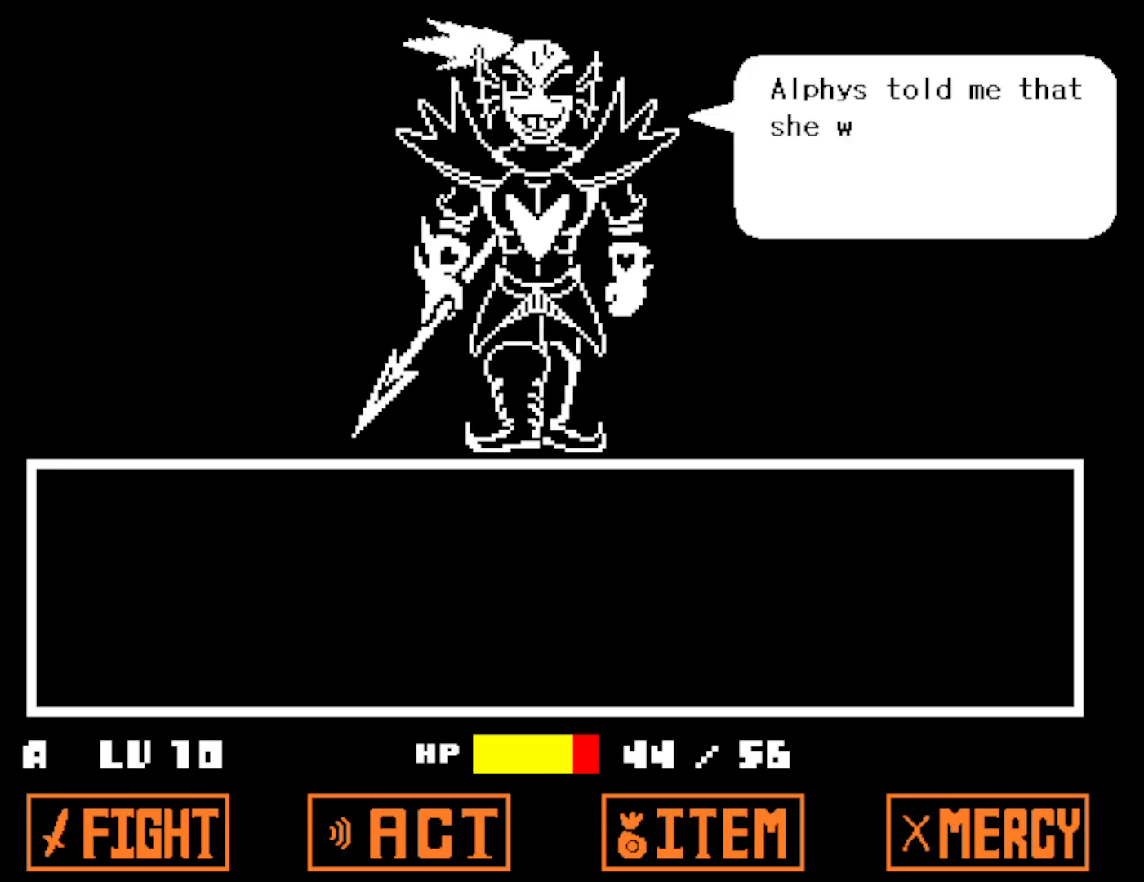
{"keys": ["return"], "events": [[50, "z", "up"], [67, "return", "down"], [134, "return", "up"], [184, "z", "down"], [250, "return", "down"], [250, "z", "up"], [317, "return", "up"], [367, "z", "down"], [434, "z", "up"], [450, "return", "down"]]}
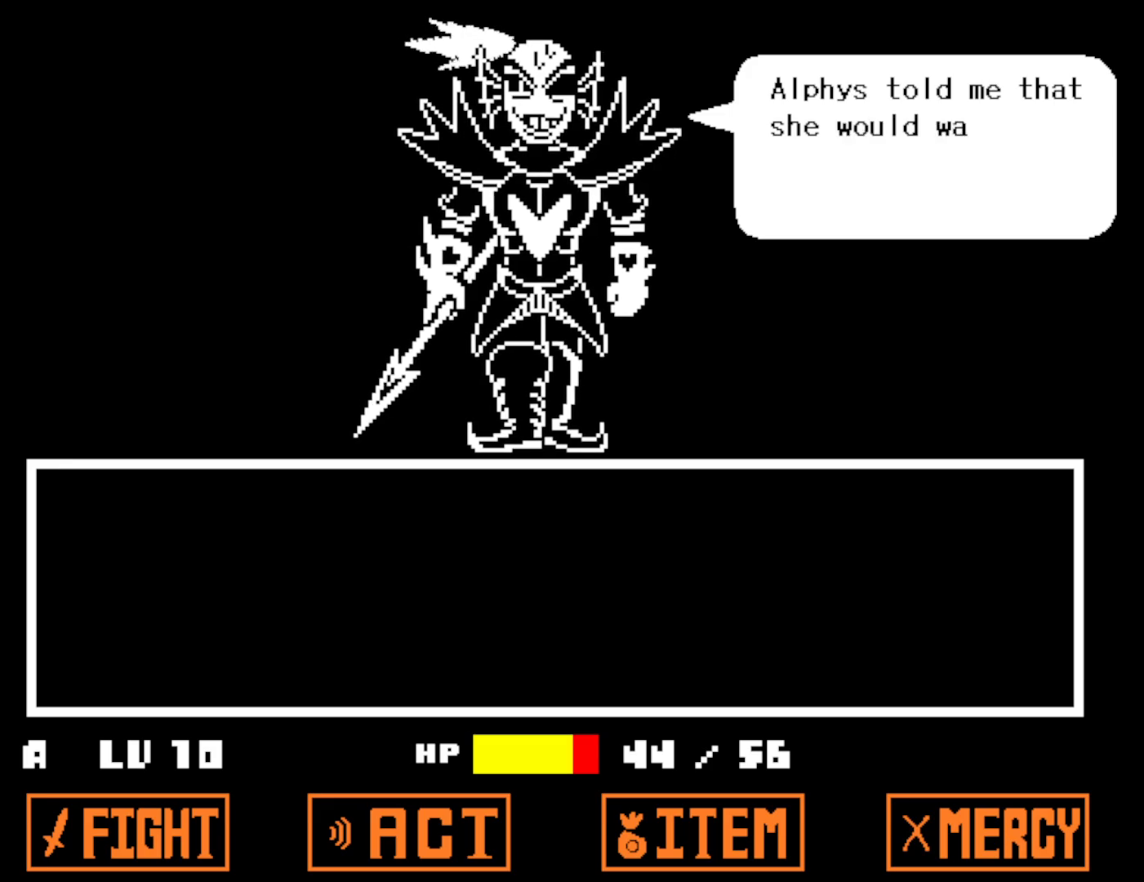
{"keys": [], "events": [[17, "return", "up"], [50, "z", "down"], [117, "z", "up"], [150, "return", "down"], [217, "return", "up"], [250, "z", "down"], [300, "z", "up"], [334, "return", "down"], [400, "return", "up"], [434, "z", "down"], [500, "z", "up"]]}
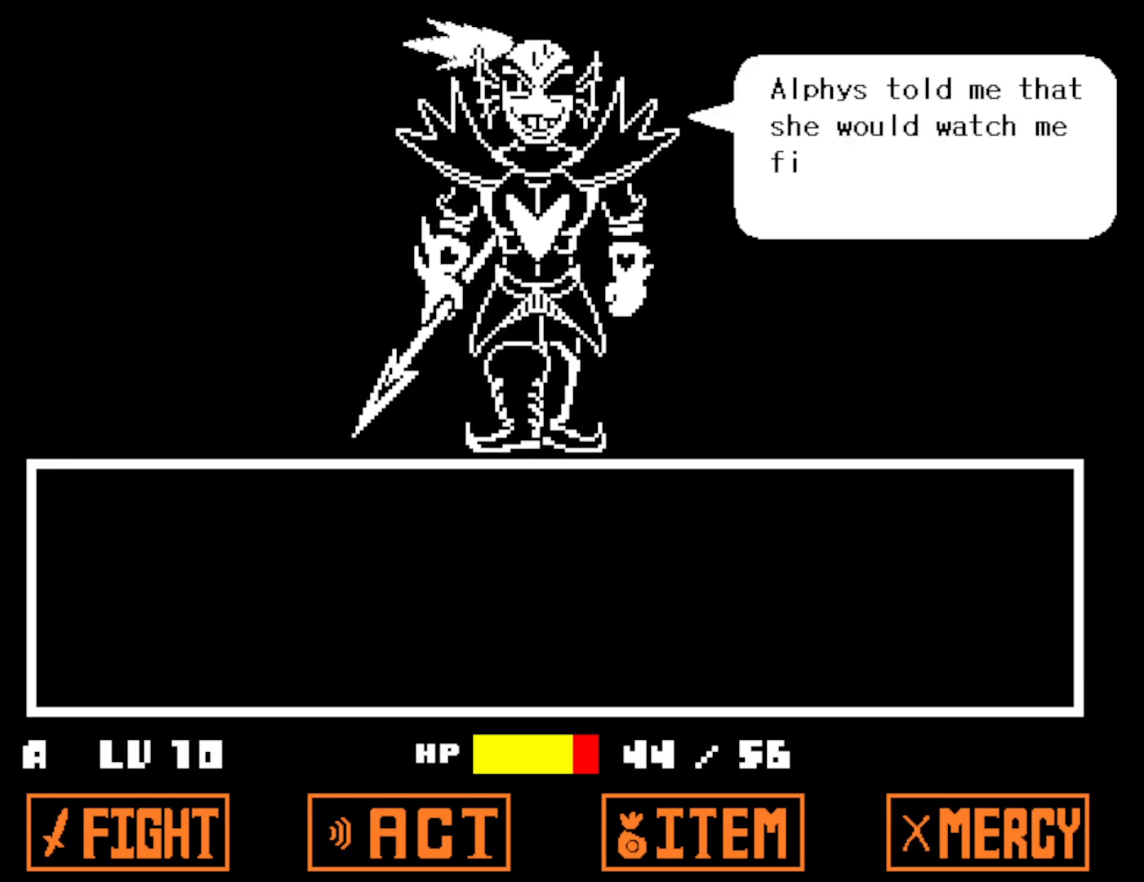
{"keys": ["z"], "events": [[17, "return", "down"], [84, "return", "up"], [117, "z", "down"], [184, "z", "up"], [200, "return", "down"], [284, "return", "up"], [300, "z", "down"], [367, "z", "up"], [417, "return", "down"], [484, "return", "up"], [500, "z", "down"]]}
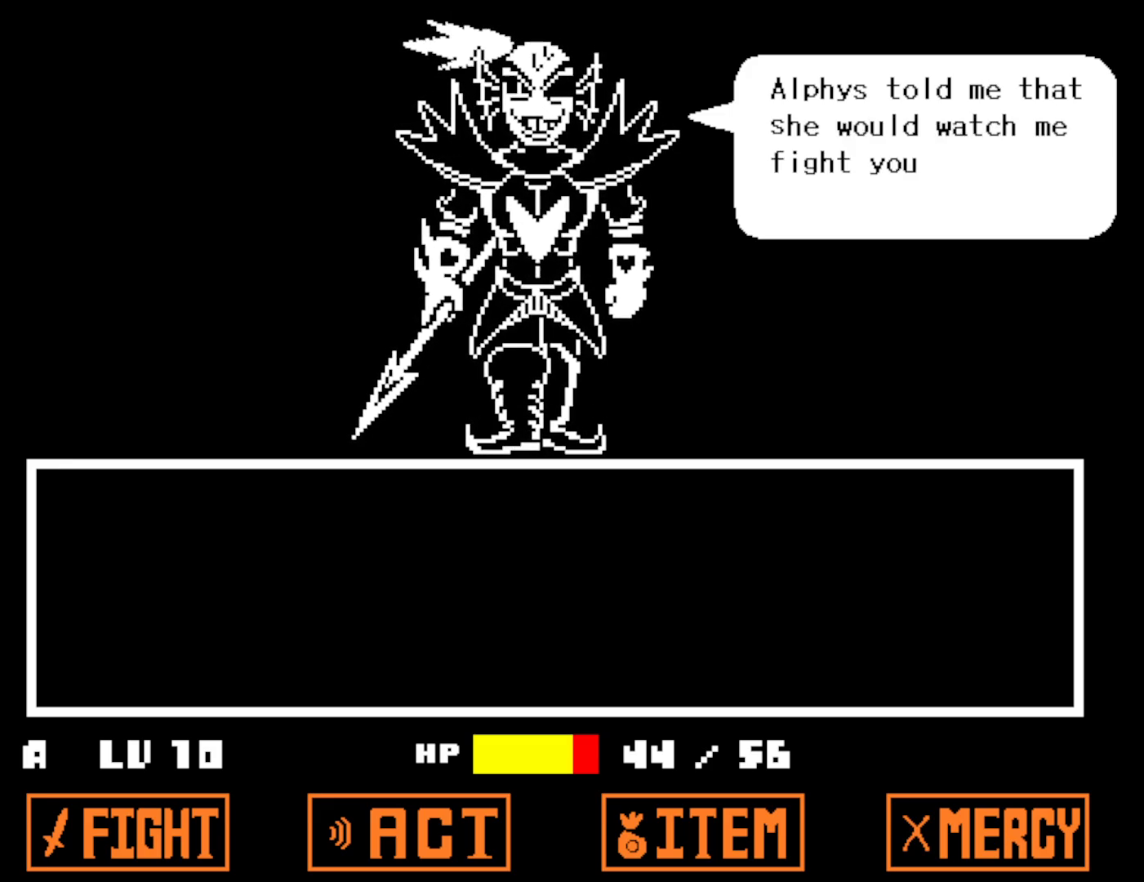
{"keys": ["return"], "events": [[50, "z", "up"], [117, "return", "down"], [167, "return", "up"], [184, "z", "down"], [234, "z", "up"], [284, "return", "down"], [367, "return", "up"], [367, "z", "down"], [417, "z", "up"], [484, "return", "down"]]}
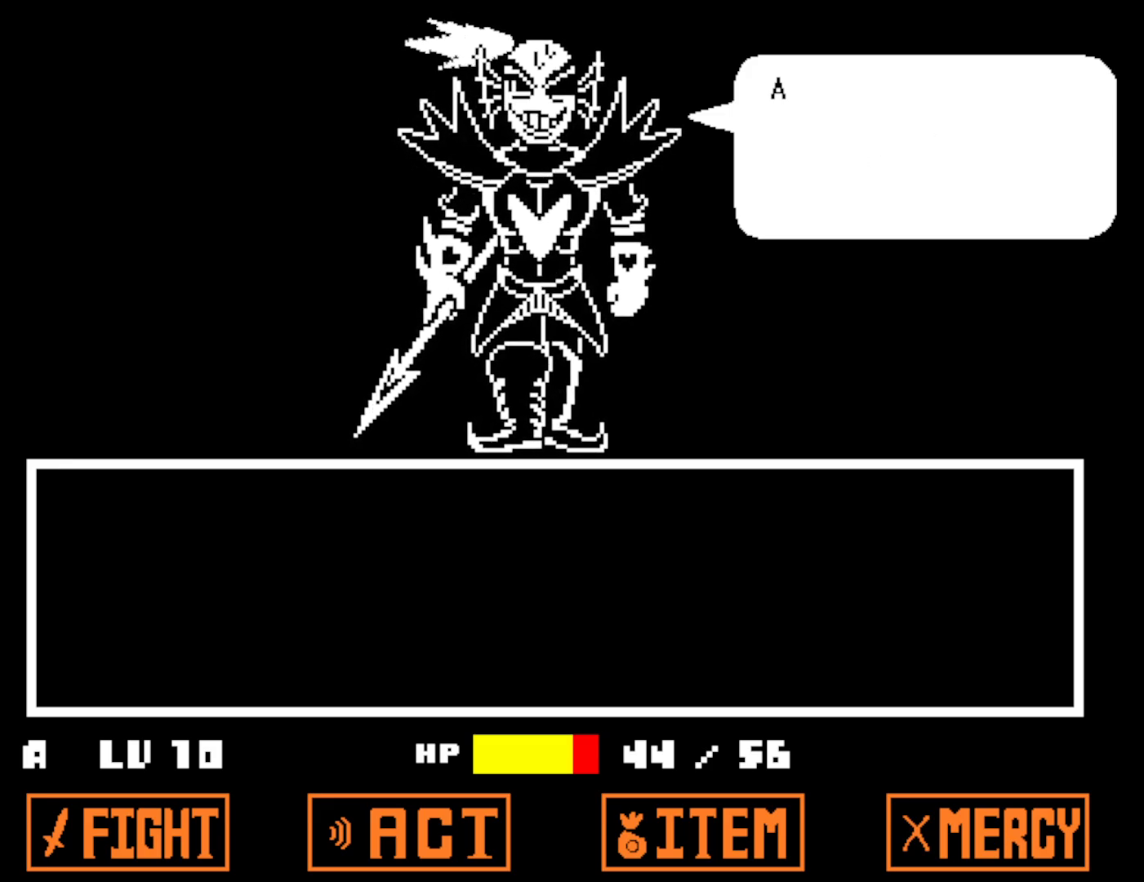
{"keys": ["return"], "events": [[50, "return", "up"], [50, "z", "down"], [100, "z", "up"], [217, "z", "down"], [250, "return", "down"], [267, "z", "up"], [334, "return", "up"], [384, "z", "down"], [450, "return", "down"], [450, "z", "up"]]}
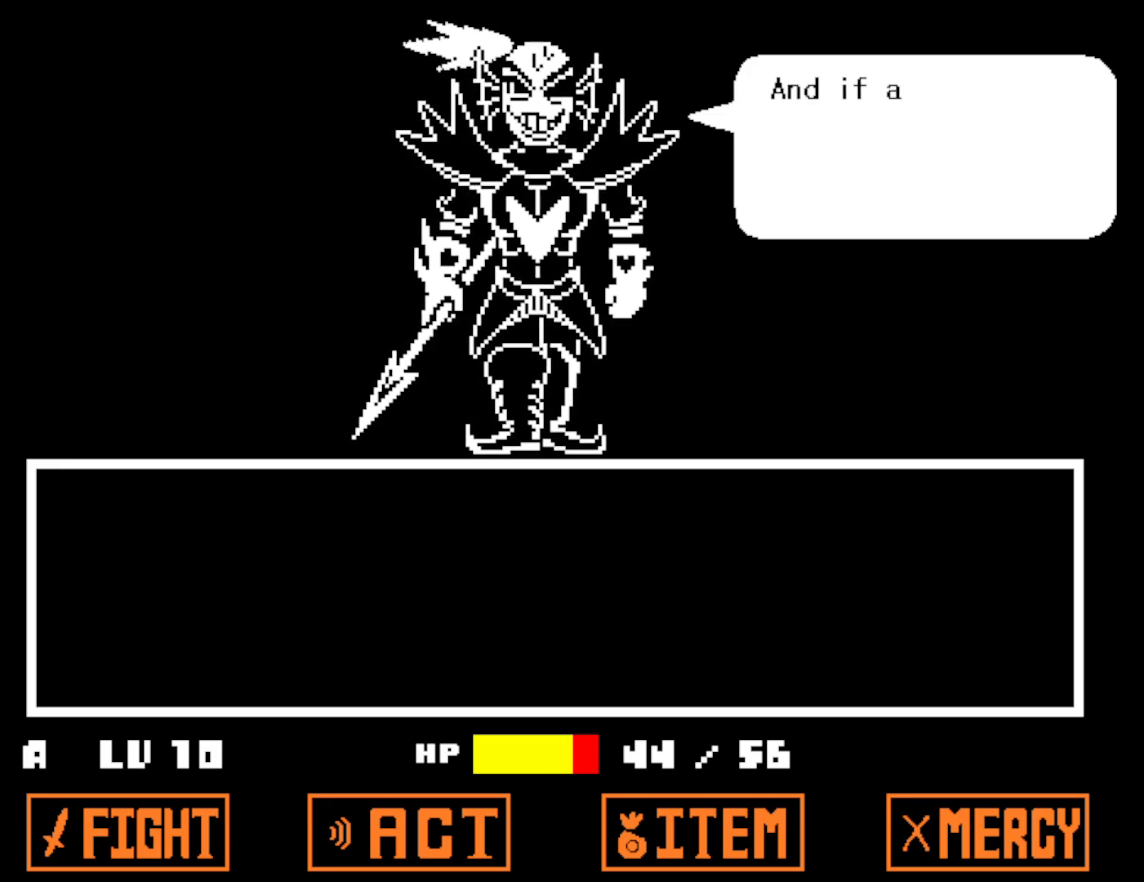
{"keys": [], "events": [[34, "return", "up"], [67, "z", "down"], [134, "z", "up"], [150, "return", "down"], [217, "return", "up"], [250, "z", "down"], [317, "z", "up"], [350, "return", "down"], [434, "return", "up"], [450, "z", "down"], [500, "z", "up"]]}
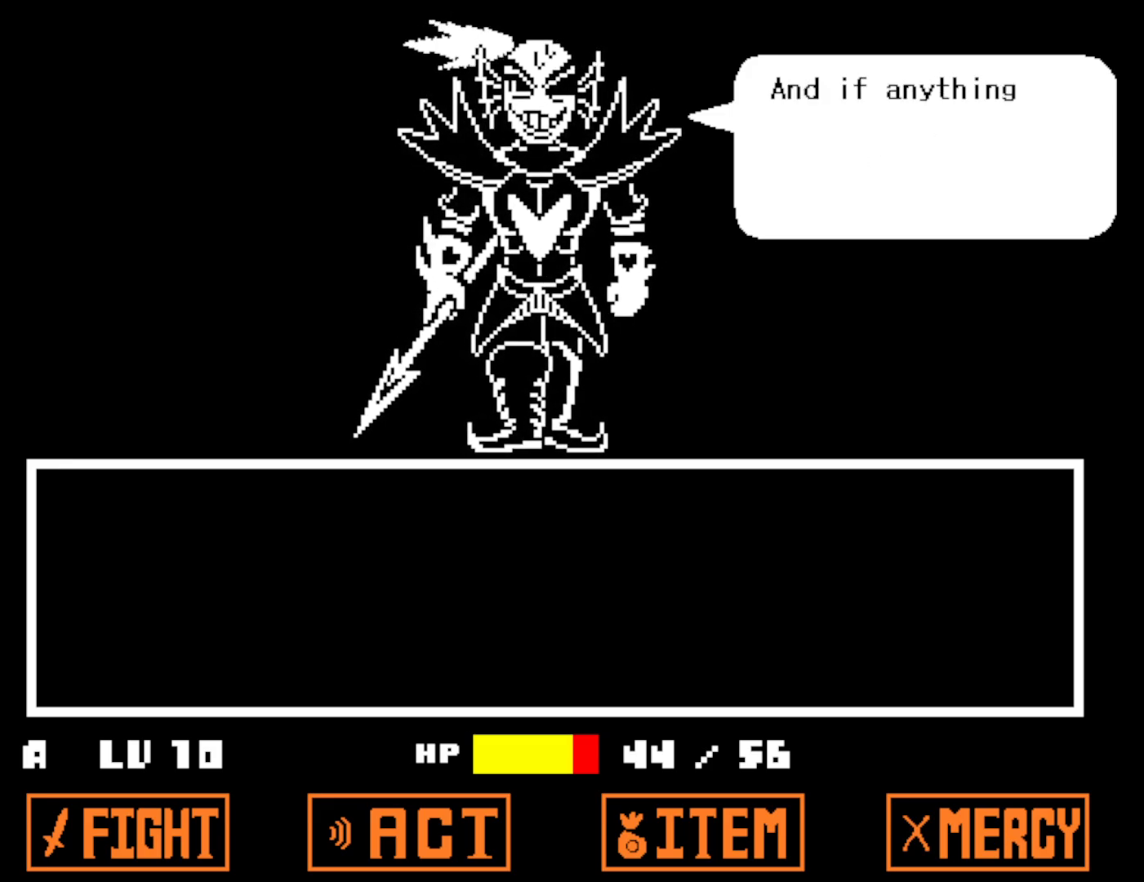
{"keys": [], "events": [[50, "return", "down"], [117, "return", "up"], [134, "z", "down"], [184, "z", "up"], [234, "return", "down"], [300, "return", "up"], [317, "z", "down"], [384, "z", "up"], [434, "return", "down"], [500, "return", "up"]]}
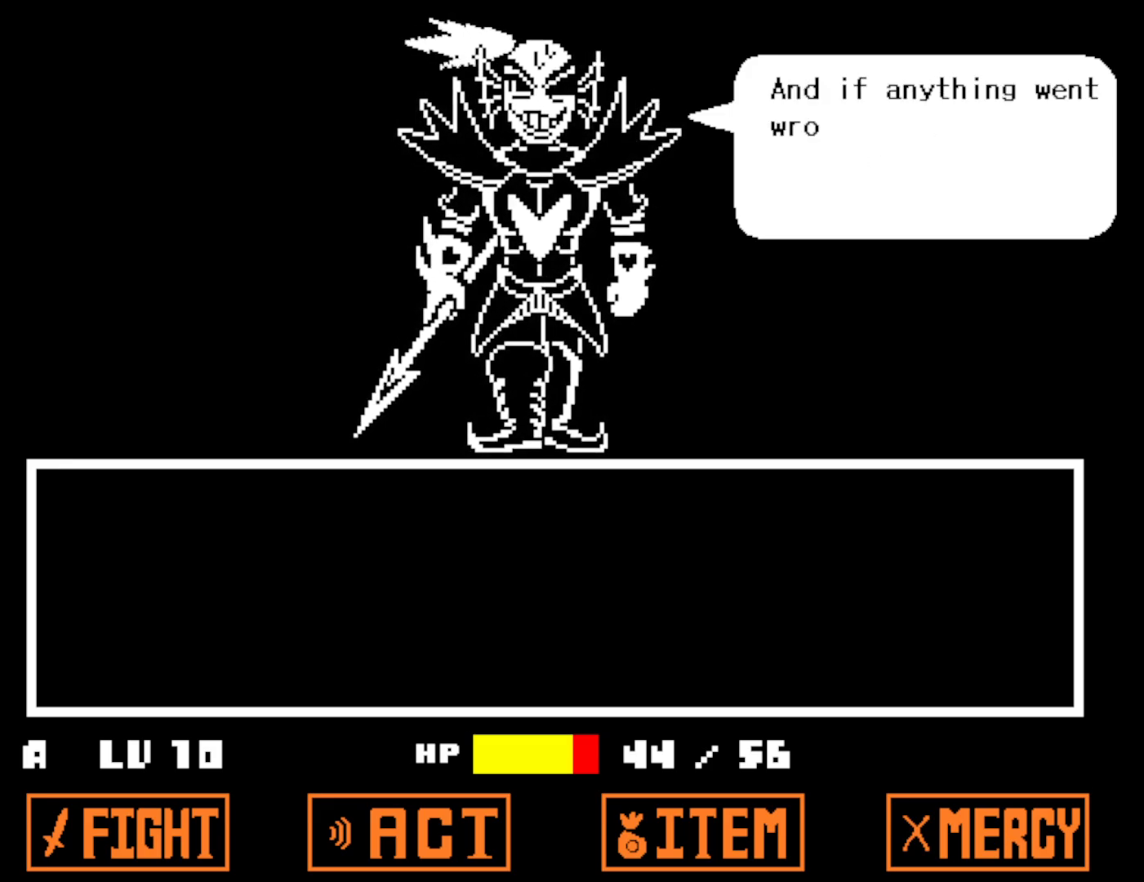
{"keys": ["return"], "events": [[17, "z", "down"], [84, "z", "up"], [117, "return", "down"], [184, "return", "up"], [200, "z", "down"], [267, "z", "up"], [300, "return", "down"], [367, "return", "up"], [400, "z", "down"], [467, "z", "up"], [484, "return", "down"]]}
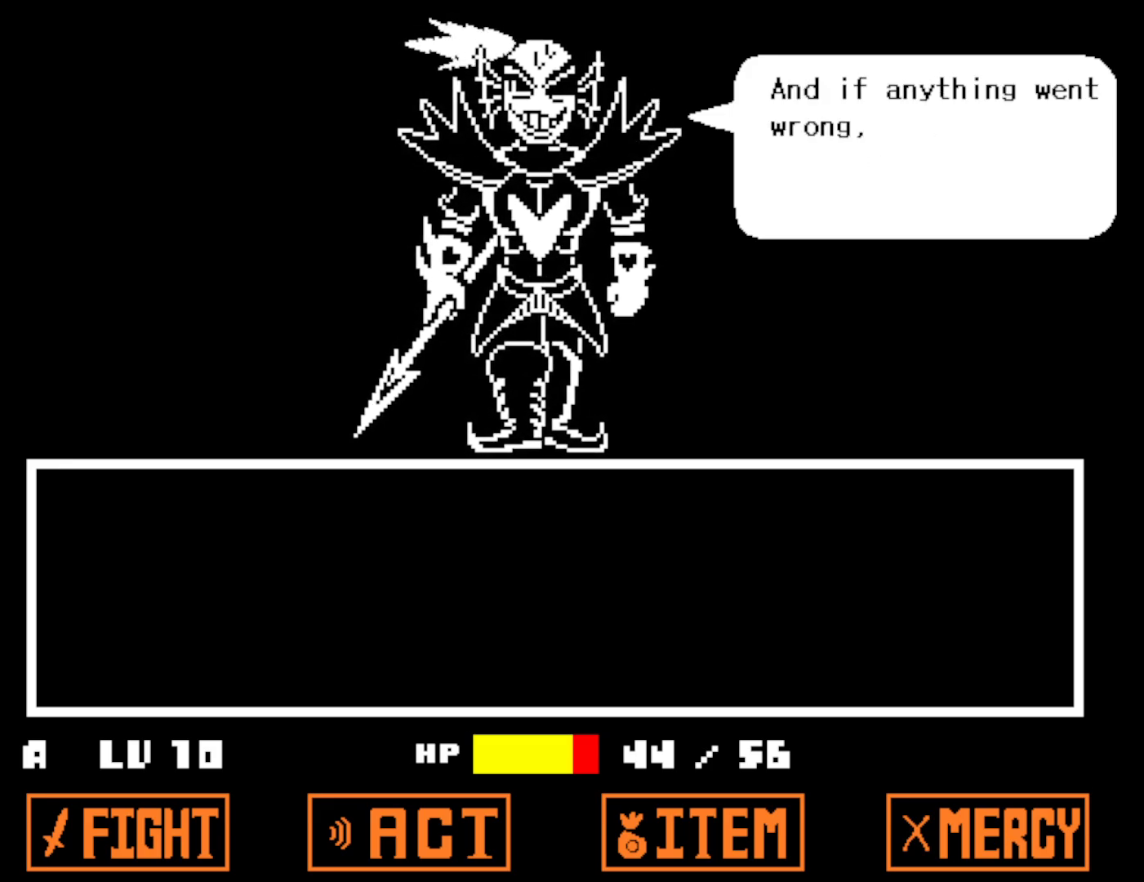
{"keys": ["z"], "events": [[50, "return", "up"], [100, "z", "down"], [150, "z", "up"], [167, "return", "down"], [234, "return", "up"], [284, "z", "down"], [334, "z", "up"], [350, "return", "down"], [417, "return", "up"], [467, "z", "down"]]}
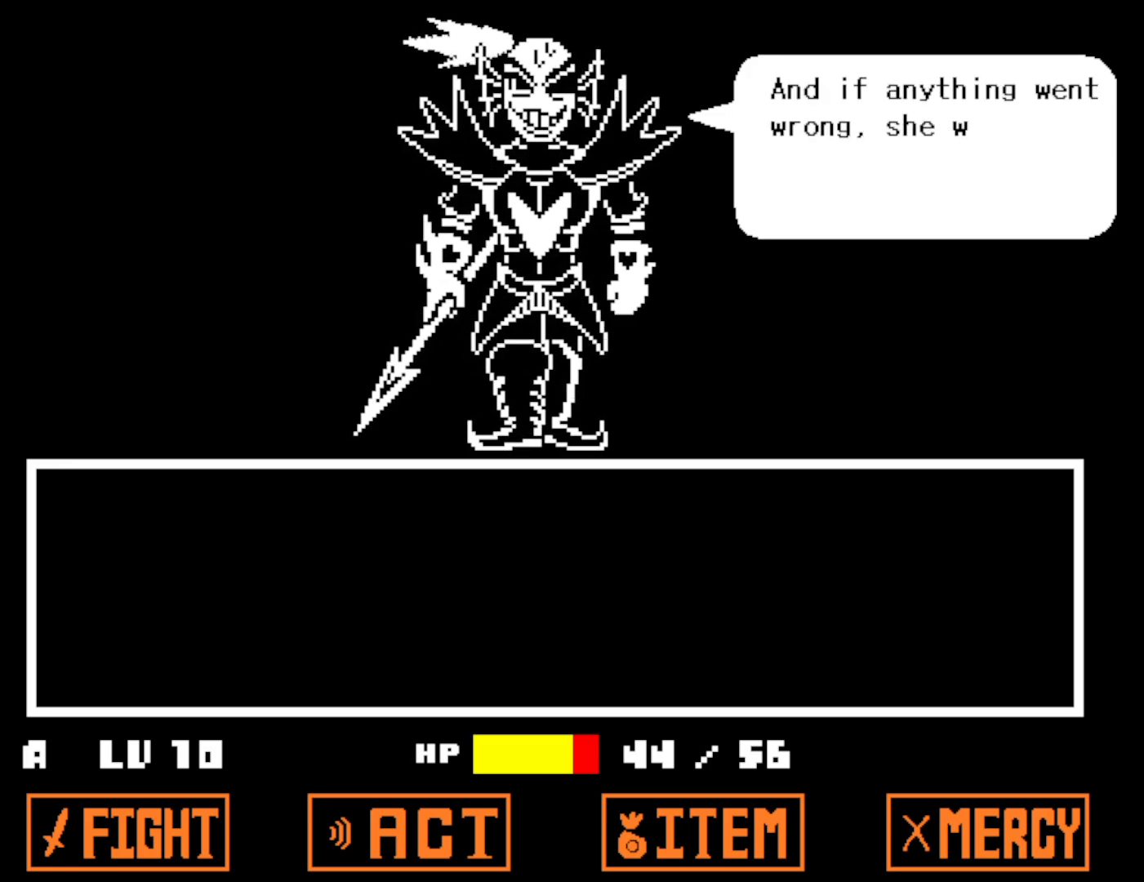
{"keys": [], "events": [[17, "z", "up"], [34, "return", "down"], [117, "return", "up"], [150, "z", "down"], [200, "z", "up"], [234, "return", "down"], [300, "return", "up"], [334, "z", "down"], [400, "z", "up"], [417, "return", "down"], [467, "return", "up"]]}
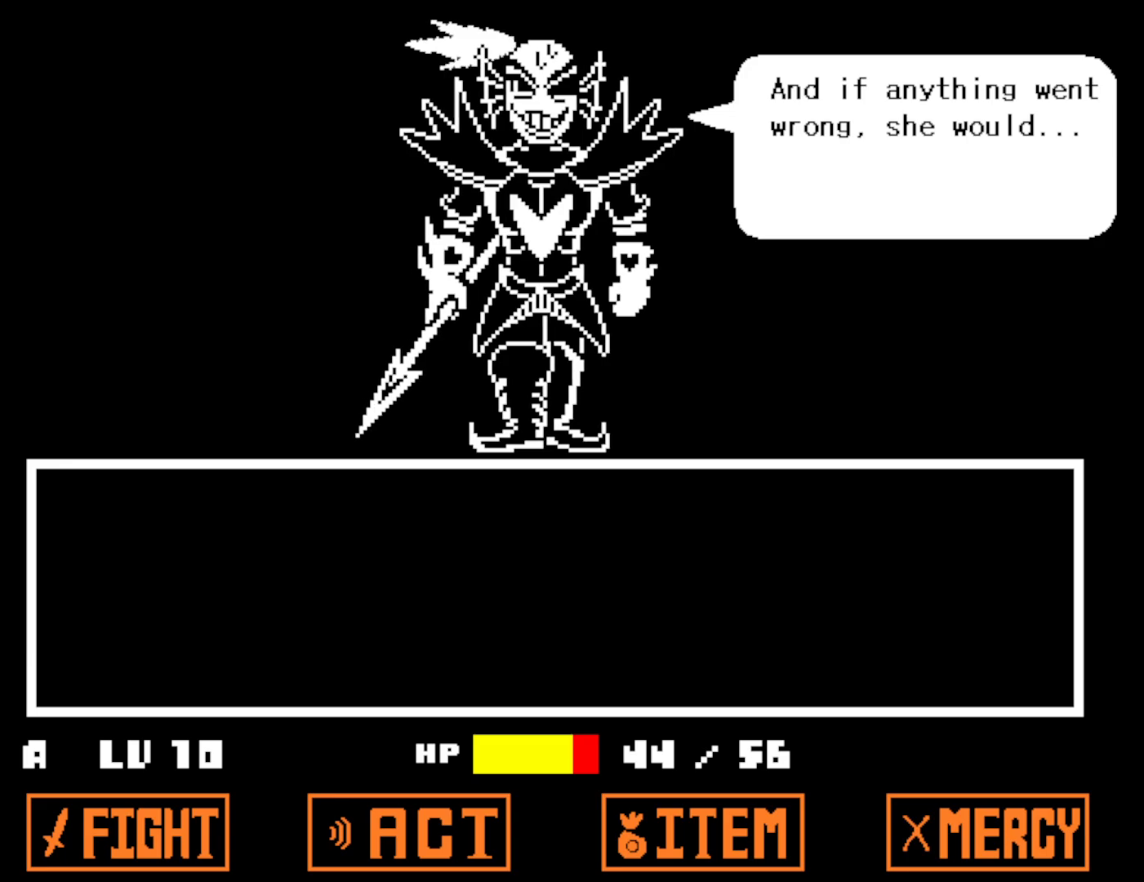
{"keys": ["return"], "events": [[17, "z", "down"], [84, "z", "up"], [100, "return", "down"], [150, "return", "up"], [200, "z", "down"], [250, "z", "up"], [284, "return", "down"], [350, "return", "up"], [384, "z", "down"], [450, "z", "up"], [467, "return", "down"]]}
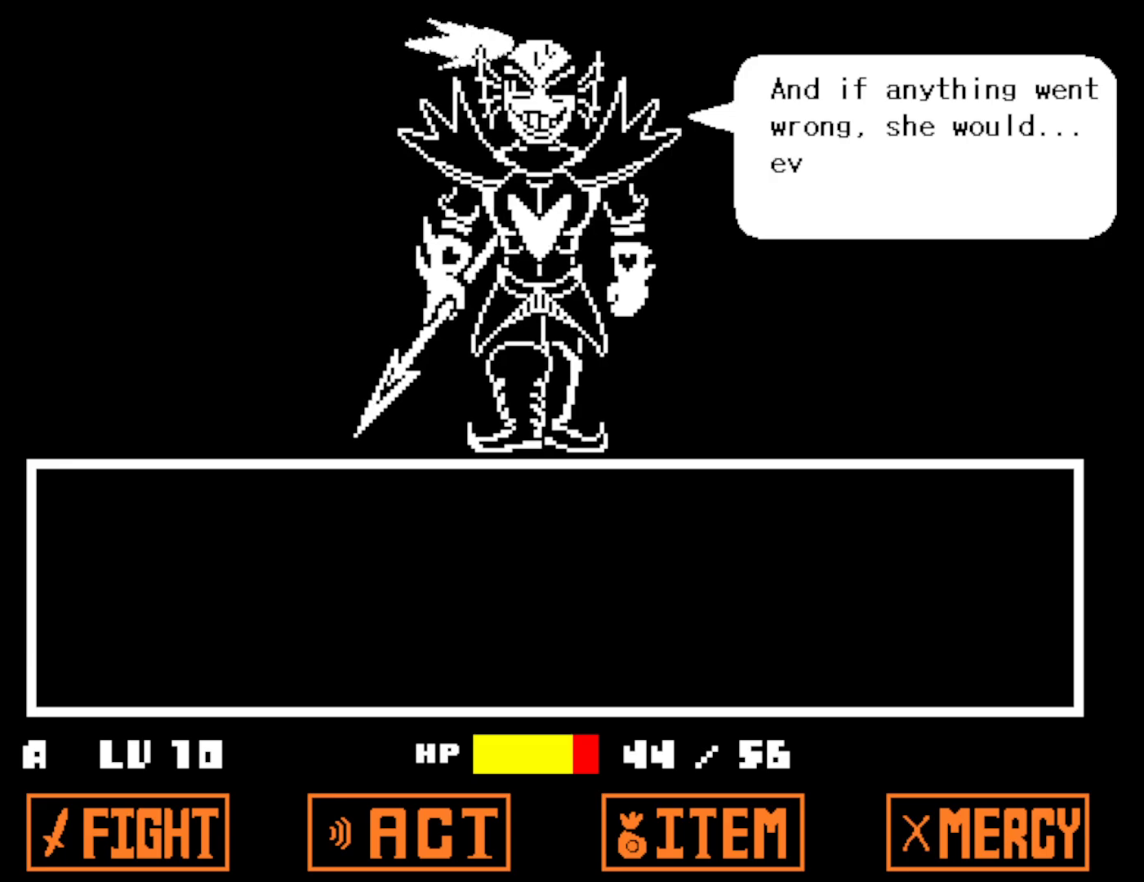
{"keys": ["z"], "events": [[34, "return", "up"], [84, "z", "down"], [150, "return", "down"], [150, "z", "up"], [200, "return", "up"], [284, "z", "down"], [334, "return", "down"], [350, "z", "up"], [367, "return", "up"], [467, "z", "down"]]}
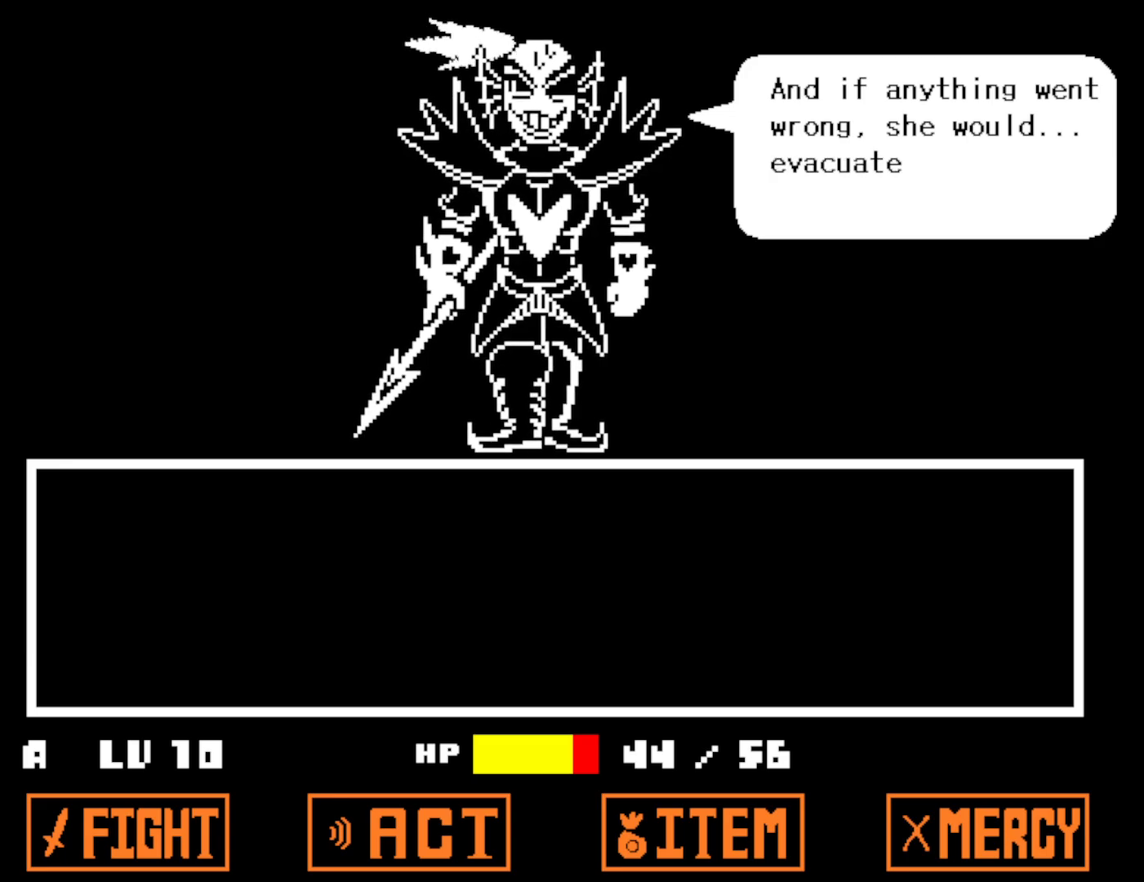
{"keys": [], "events": [[17, "return", "down"], [34, "z", "up"], [67, "return", "up"], [150, "z", "down"], [200, "return", "down"], [200, "z", "up"], [267, "return", "up"], [334, "z", "down"], [384, "z", "up"], [400, "return", "down"], [450, "return", "up"]]}
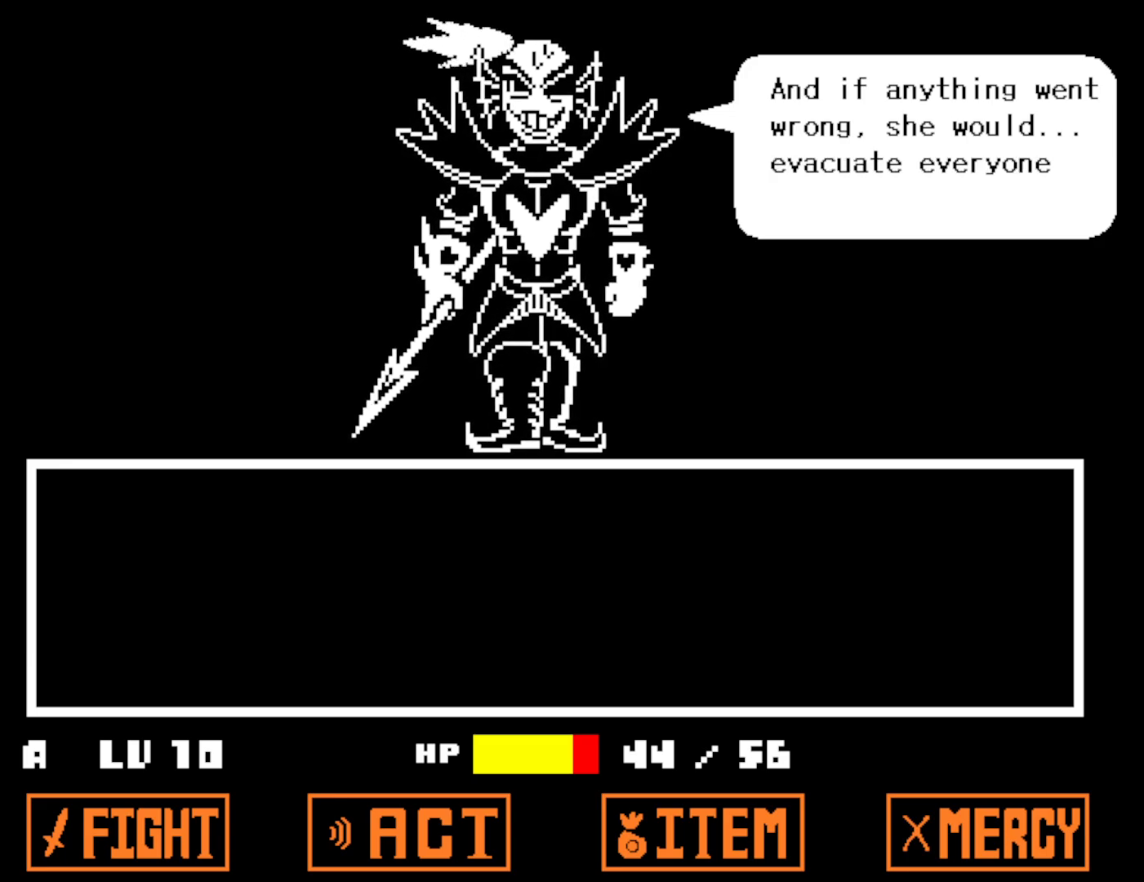
{"keys": ["return"], "events": [[17, "z", "down"], [67, "z", "up"], [84, "return", "down"], [150, "return", "up"], [200, "z", "down"], [267, "z", "up"], [284, "return", "down"], [334, "return", "up"], [384, "z", "down"], [450, "z", "up"], [467, "return", "down"]]}
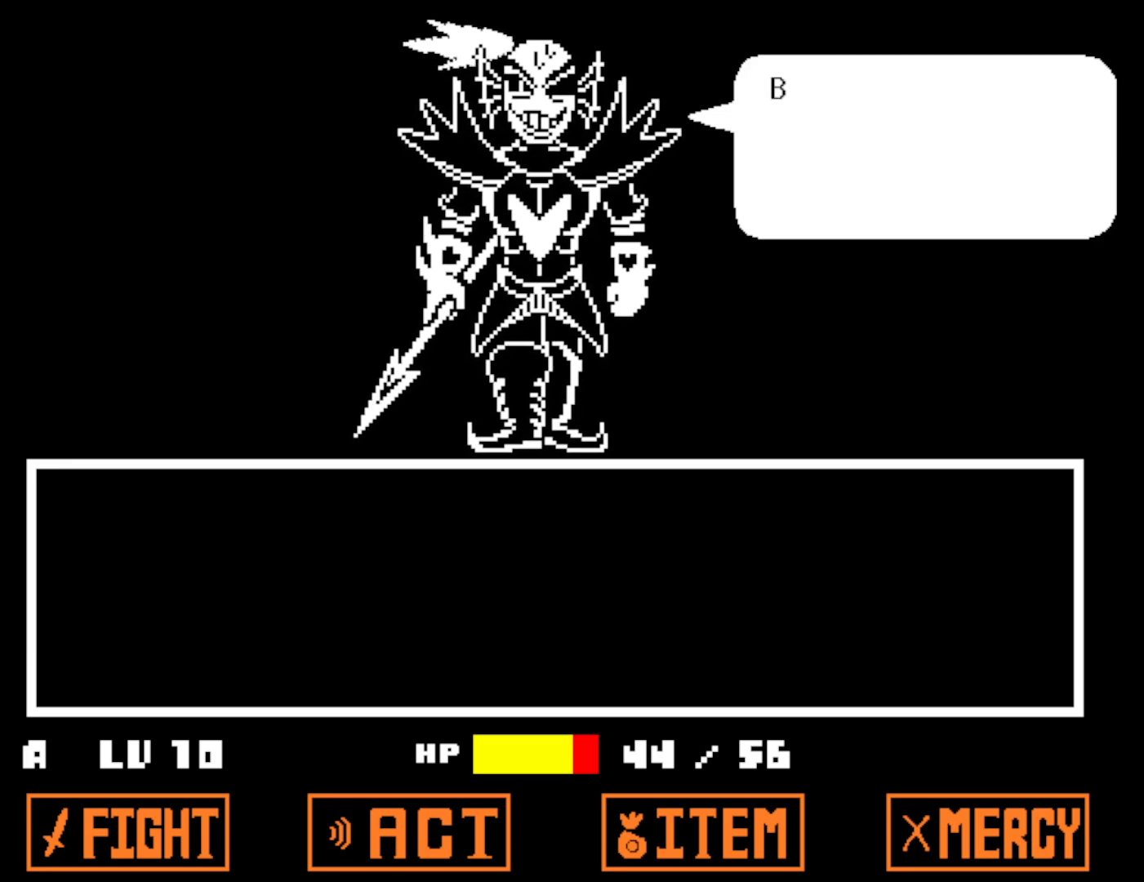
{"keys": ["z"], "events": [[34, "return", "up"], [84, "z", "down"], [134, "z", "up"], [150, "return", "down"], [217, "return", "up"], [267, "z", "down"], [334, "return", "down"], [334, "z", "up"], [400, "return", "up"], [450, "z", "down"]]}
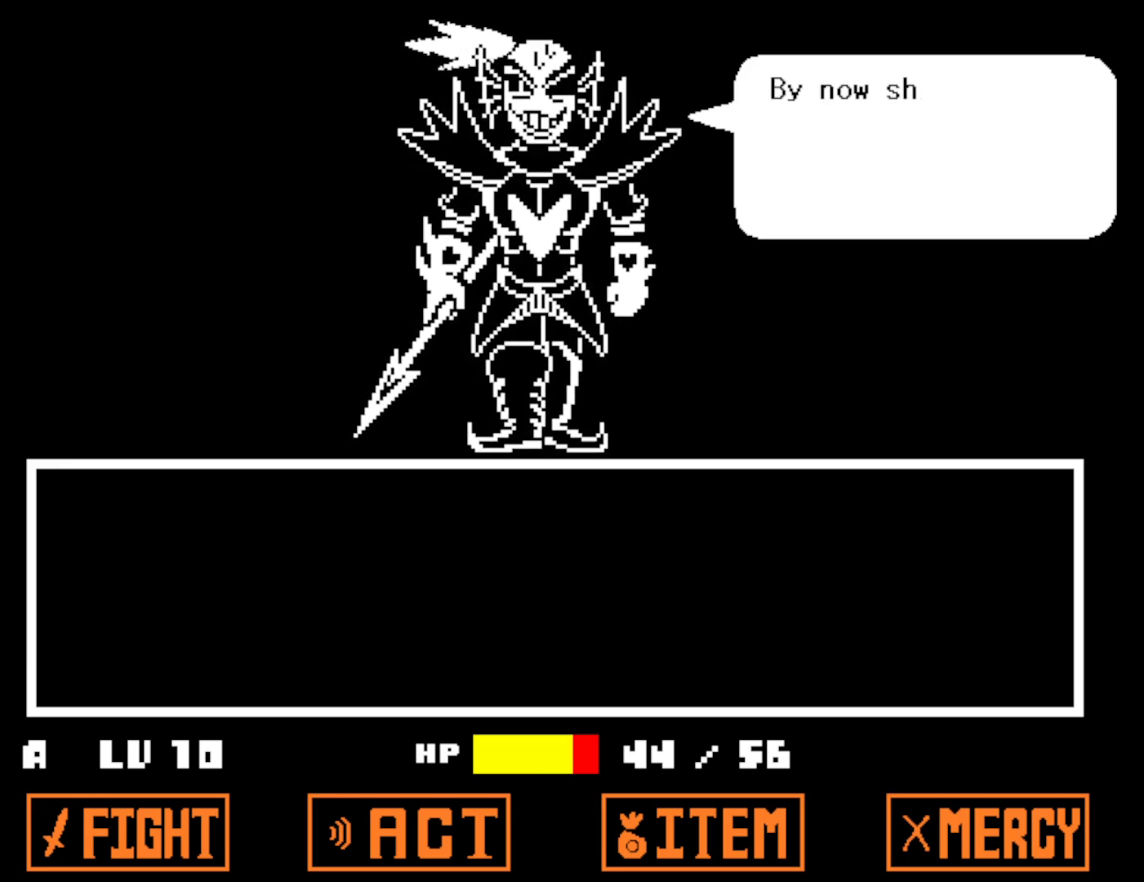
{"keys": [], "events": [[17, "z", "up"], [34, "return", "down"], [84, "return", "up"], [134, "z", "down"], [200, "z", "up"], [217, "return", "down"], [300, "return", "up"], [317, "z", "down"], [384, "z", "up"], [417, "return", "down"], [500, "return", "up"]]}
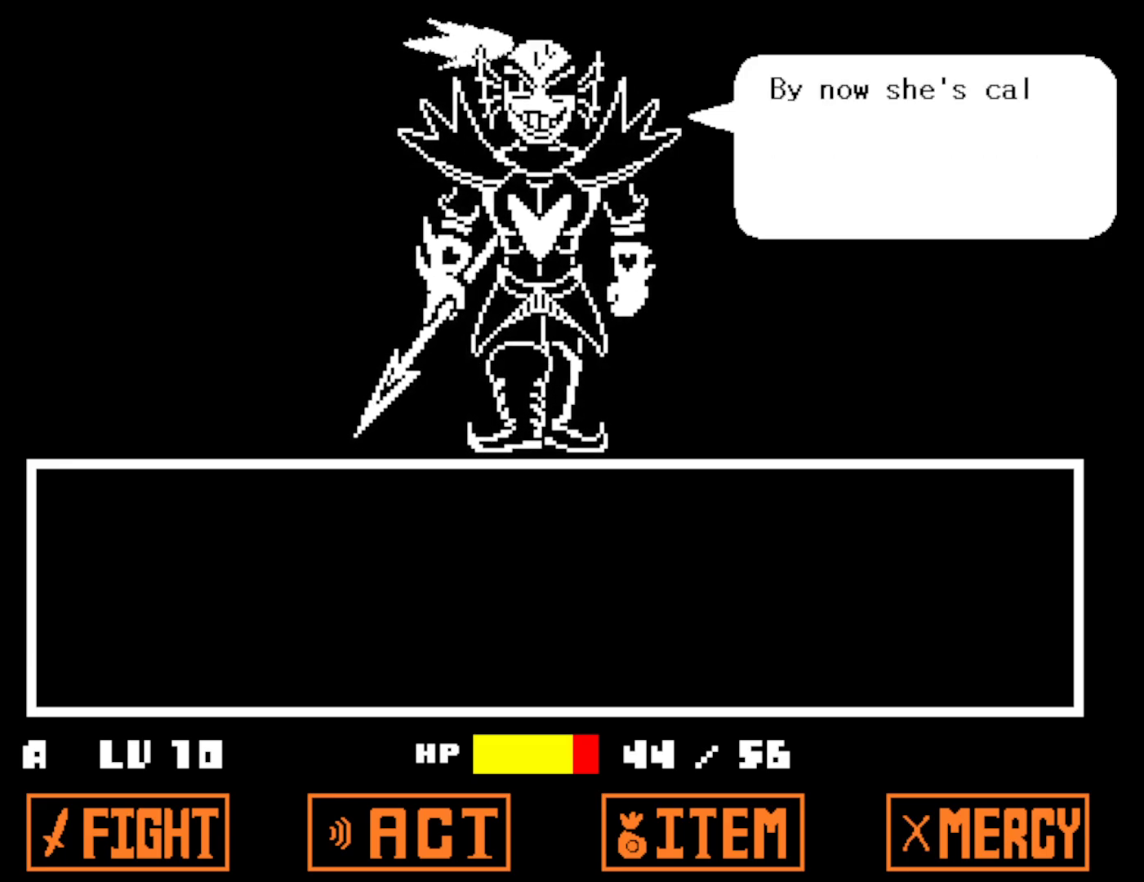
{"keys": ["return"], "events": [[17, "z", "down"], [67, "z", "up"], [117, "return", "down"], [200, "return", "up"], [200, "z", "down"], [267, "z", "up"], [300, "return", "down"], [367, "return", "up"], [384, "z", "down"], [450, "z", "up"], [484, "return", "down"]]}
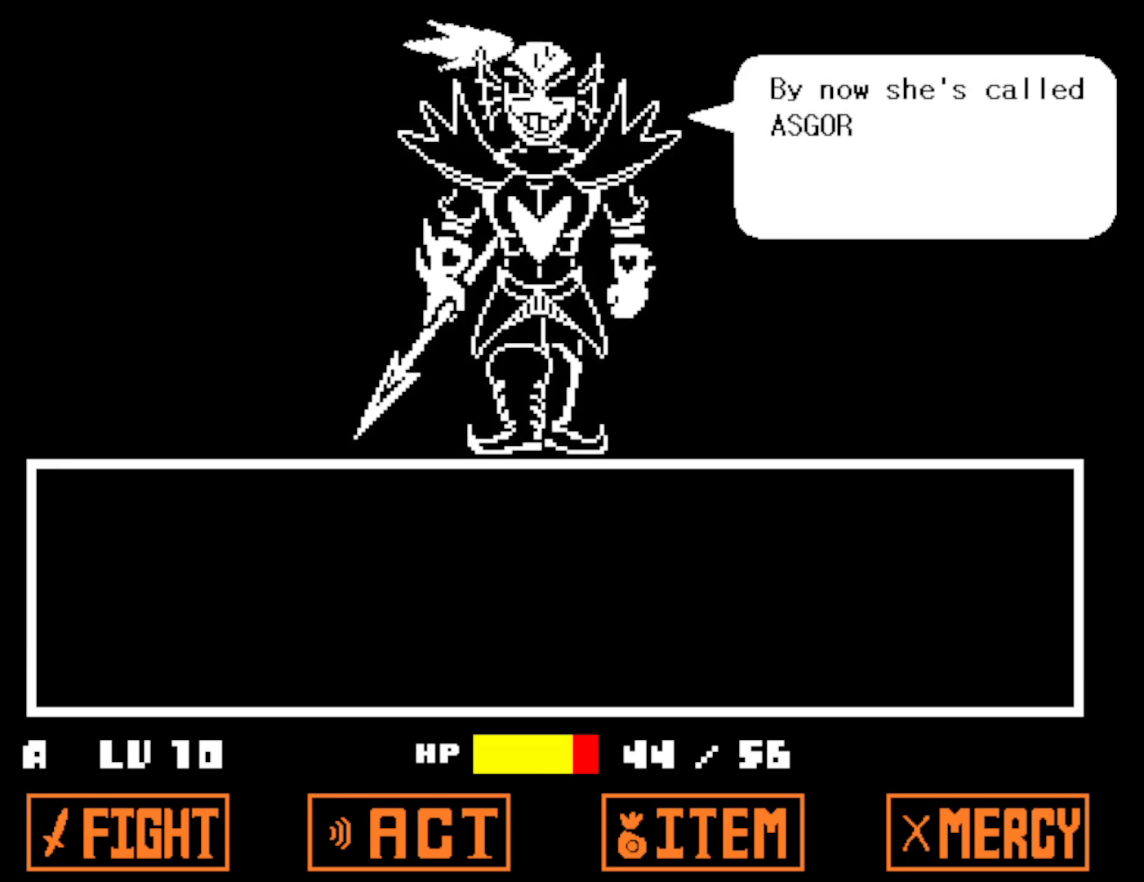
{"keys": ["z"], "events": [[50, "return", "up"], [67, "z", "down"], [134, "z", "up"], [167, "return", "down"], [234, "return", "up"], [267, "z", "down"], [334, "z", "up"], [350, "return", "down"], [417, "return", "up"], [450, "z", "down"]]}
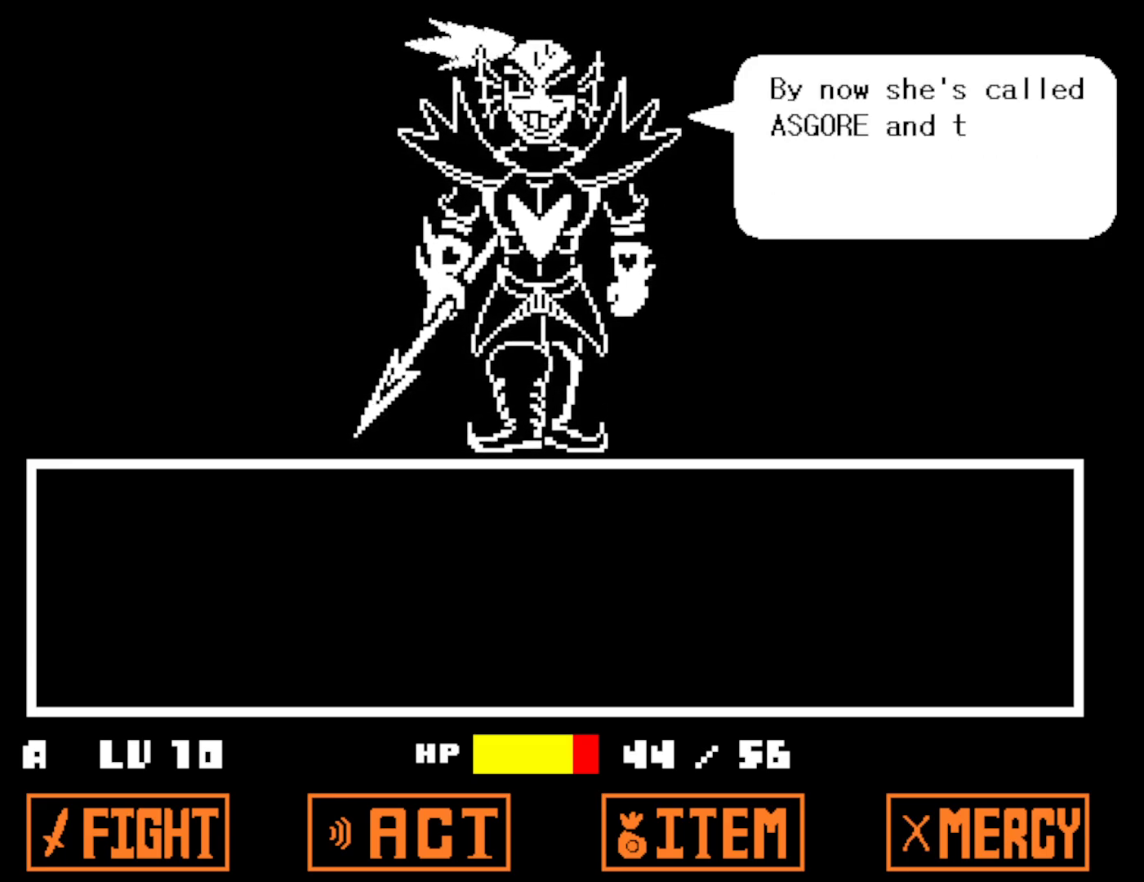
{"keys": [], "events": [[17, "z", "up"], [34, "return", "down"], [100, "return", "up"], [150, "z", "down"], [217, "return", "down"], [217, "z", "up"], [284, "return", "up"], [334, "z", "down"], [400, "return", "down"], [400, "z", "up"], [467, "return", "up"]]}
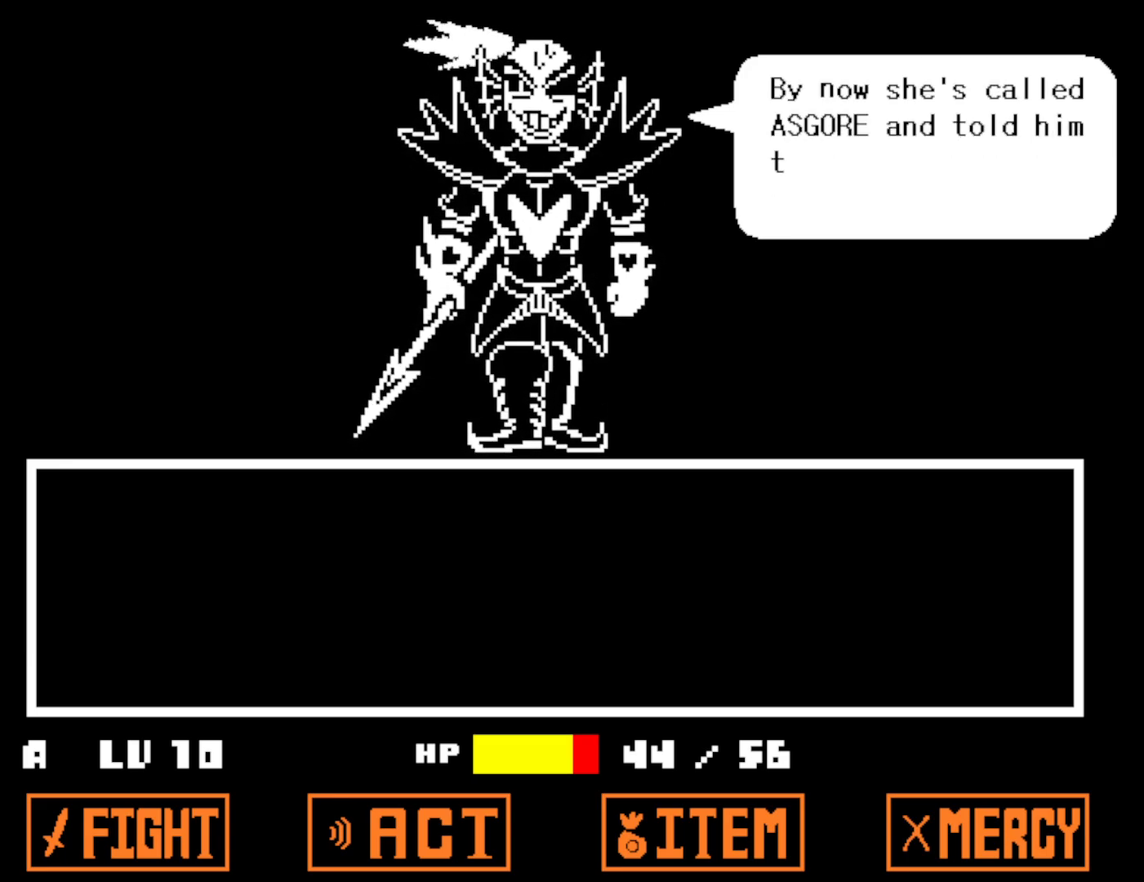
{"keys": ["return"], "events": [[17, "z", "down"], [67, "z", "up"], [100, "return", "down"], [167, "return", "up"], [200, "z", "down"], [267, "z", "up"], [284, "return", "down"], [334, "return", "up"], [384, "z", "down"], [450, "z", "up"], [467, "return", "down"]]}
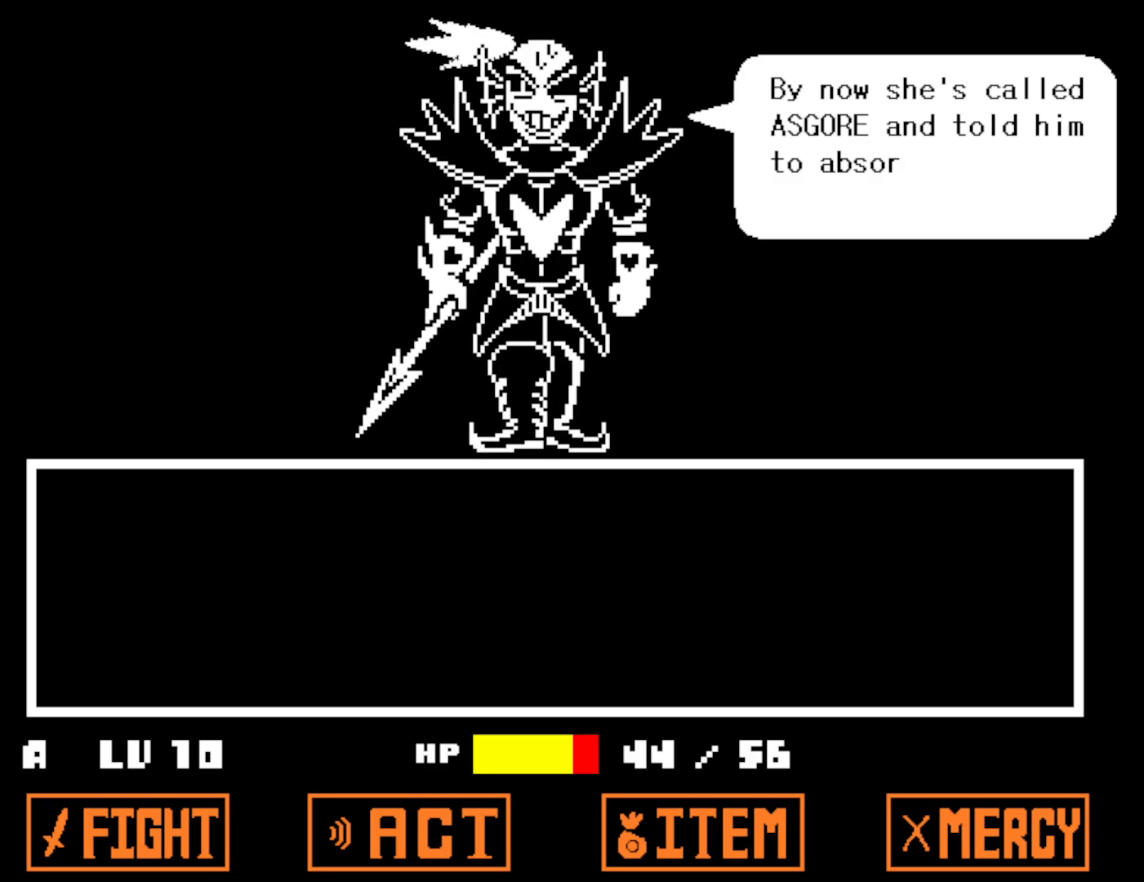
{"keys": [], "events": [[34, "return", "up"], [67, "z", "down"], [117, "z", "up"], [150, "return", "down"], [217, "return", "up"], [250, "z", "down"], [300, "z", "up"], [334, "return", "down"], [400, "return", "up"], [417, "z", "down"], [484, "z", "up"]]}
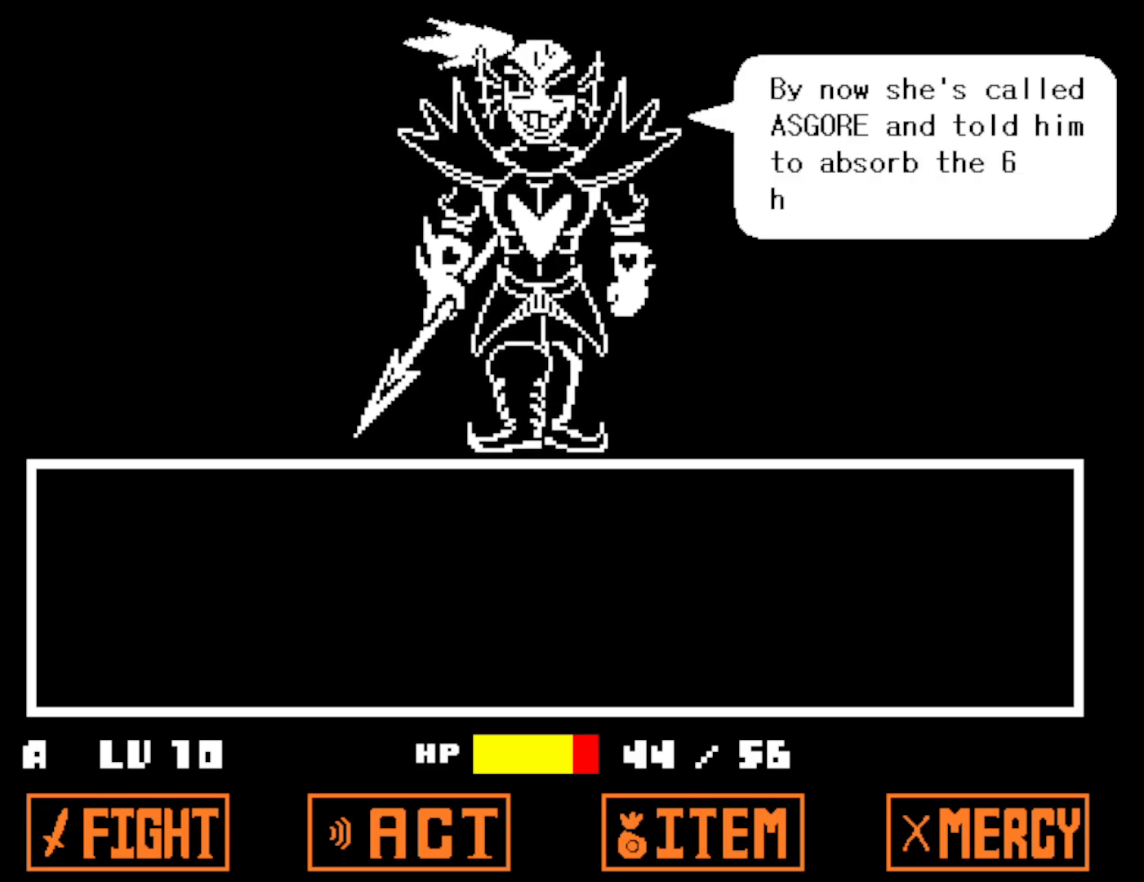
{"keys": [], "events": [[17, "return", "down"], [84, "return", "up"], [100, "z", "down"], [150, "z", "up"], [200, "return", "down"], [267, "return", "up"], [267, "z", "down"], [317, "z", "up"], [367, "return", "down"], [434, "z", "down"], [450, "return", "up"], [484, "z", "up"]]}
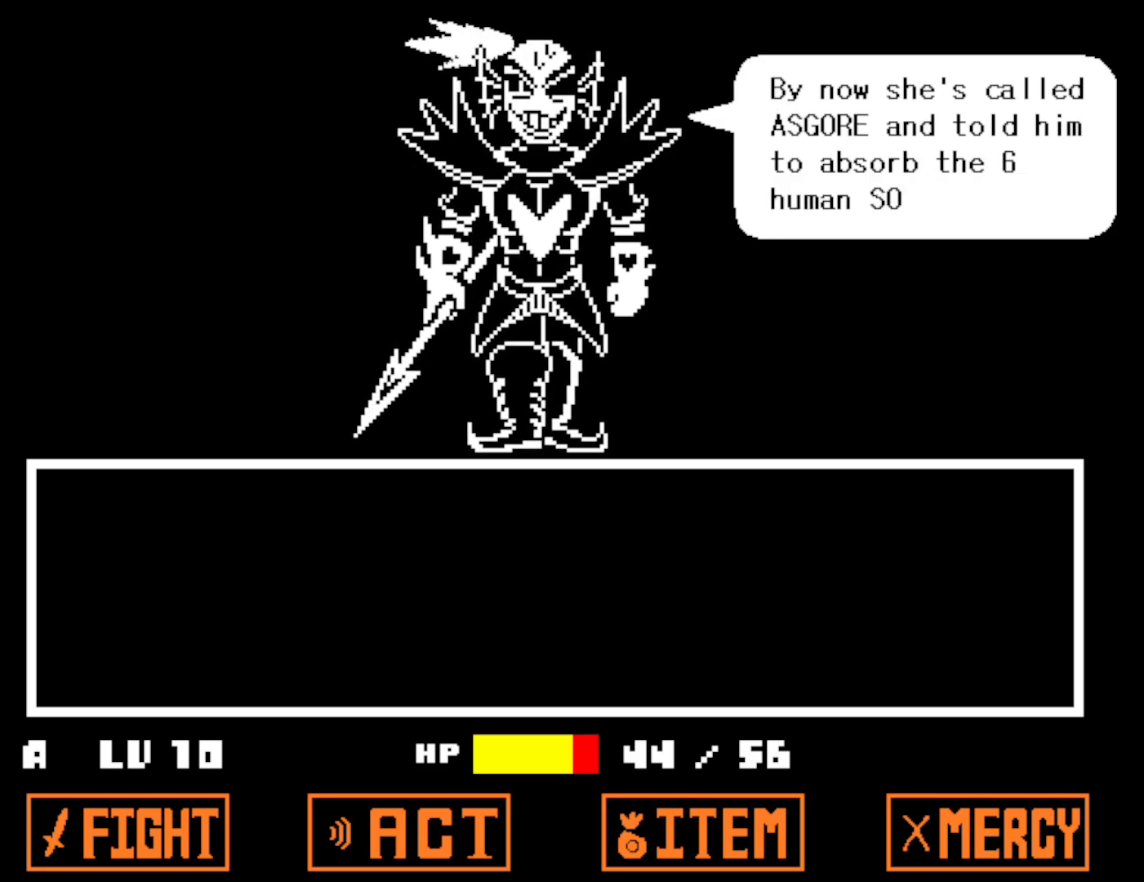
{"keys": ["z"], "events": [[50, "return", "down"], [117, "return", "up"], [117, "z", "down"], [167, "z", "up"], [250, "return", "down"], [300, "z", "down"], [317, "return", "up"], [350, "z", "up"], [434, "return", "down"], [467, "z", "down"], [484, "return", "up"]]}
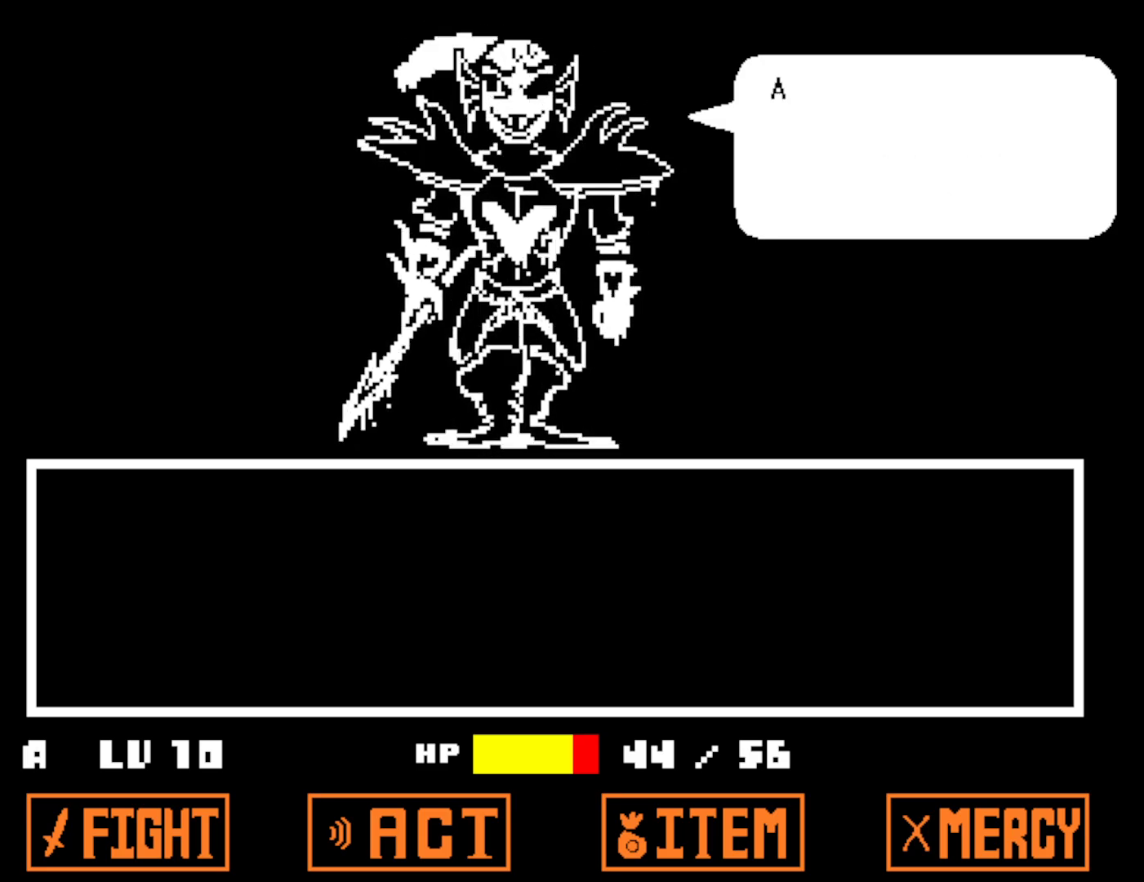
{"keys": ["z"], "events": [[17, "z", "up"], [117, "z", "down"], [134, "return", "down"], [167, "z", "up"], [200, "return", "up"], [284, "z", "down"], [350, "z", "up"], [384, "return", "down"], [467, "return", "up"], [467, "z", "down"]]}
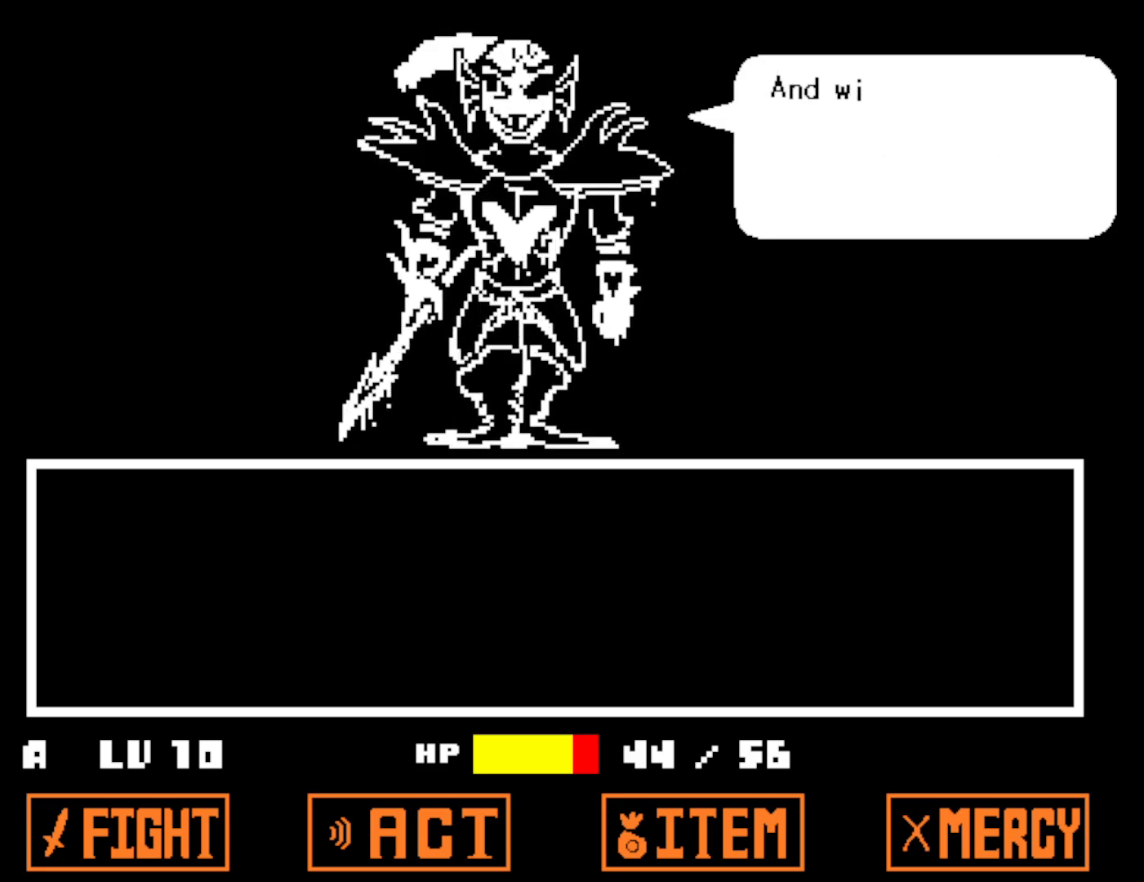
{"keys": ["return", "z"], "events": [[17, "z", "up"], [67, "return", "down"], [134, "return", "up"], [134, "z", "down"], [184, "z", "up"], [267, "return", "down"], [300, "z", "down"], [334, "return", "up"], [367, "z", "up"], [467, "return", "down"], [484, "z", "down"]]}